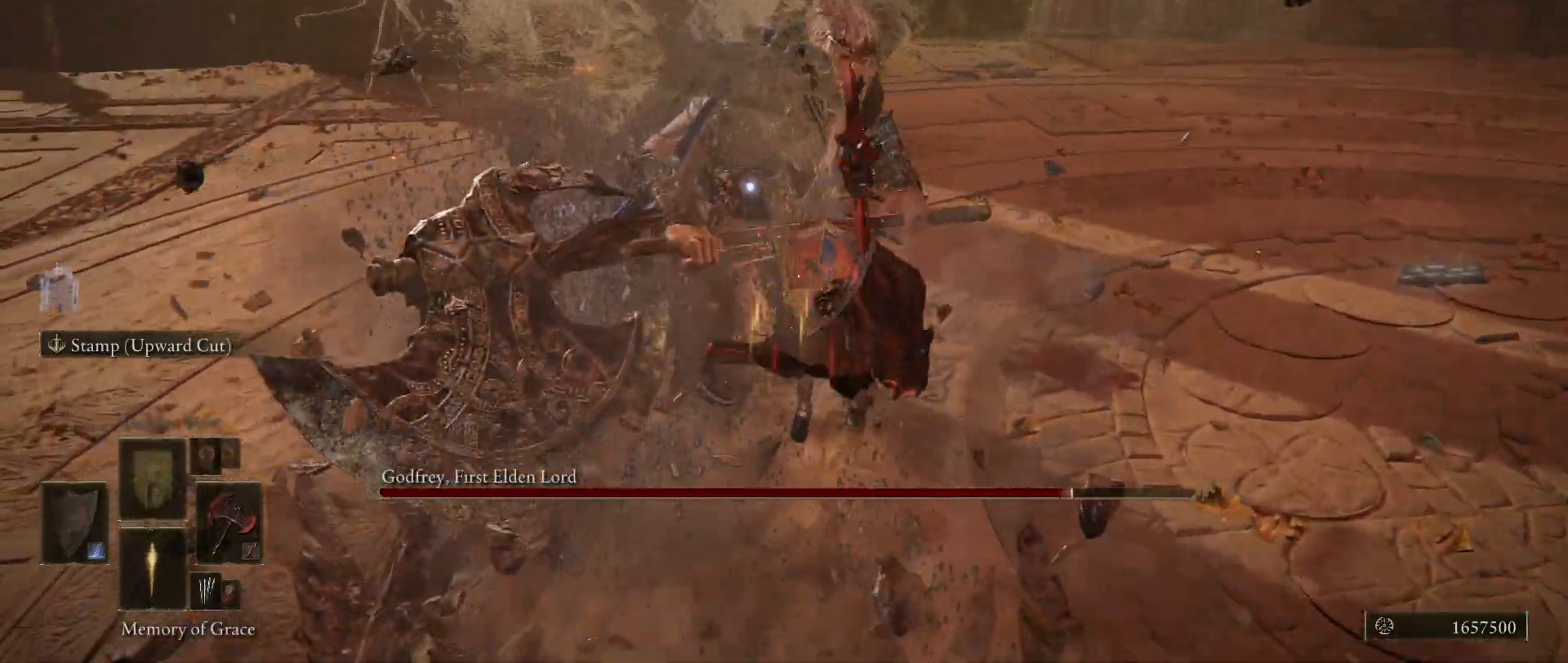
Gameplay with keyboard and mouse; each line is a JSON object with the keys and mouse buttons held at the frame after it. "events" lists presses ("down") and releases ("up") of "1", "2", "3", "4", "5", "a", "alt", "c", "caps_lock", "ctrl", "d", "e", "f", "g", "q", "r", "s", "shift", "space", "t", "tab", "v", "w", "x", "z", "mouse_left", "mouse_wheel" and "mouse_right" between this image and that frame as [ms after this image, input, new state], when the widget could be followed in between. "mouse_left", "mouse_wheel", "mouse_right" = the "left", "wheel", "right" buttons of the "mouse" list. No other keys are recorded. "wheel" means that the mouse wheel is clicked or scrolled. Not read: mouse_move.
{"keys": [], "mouse": [], "events": []}
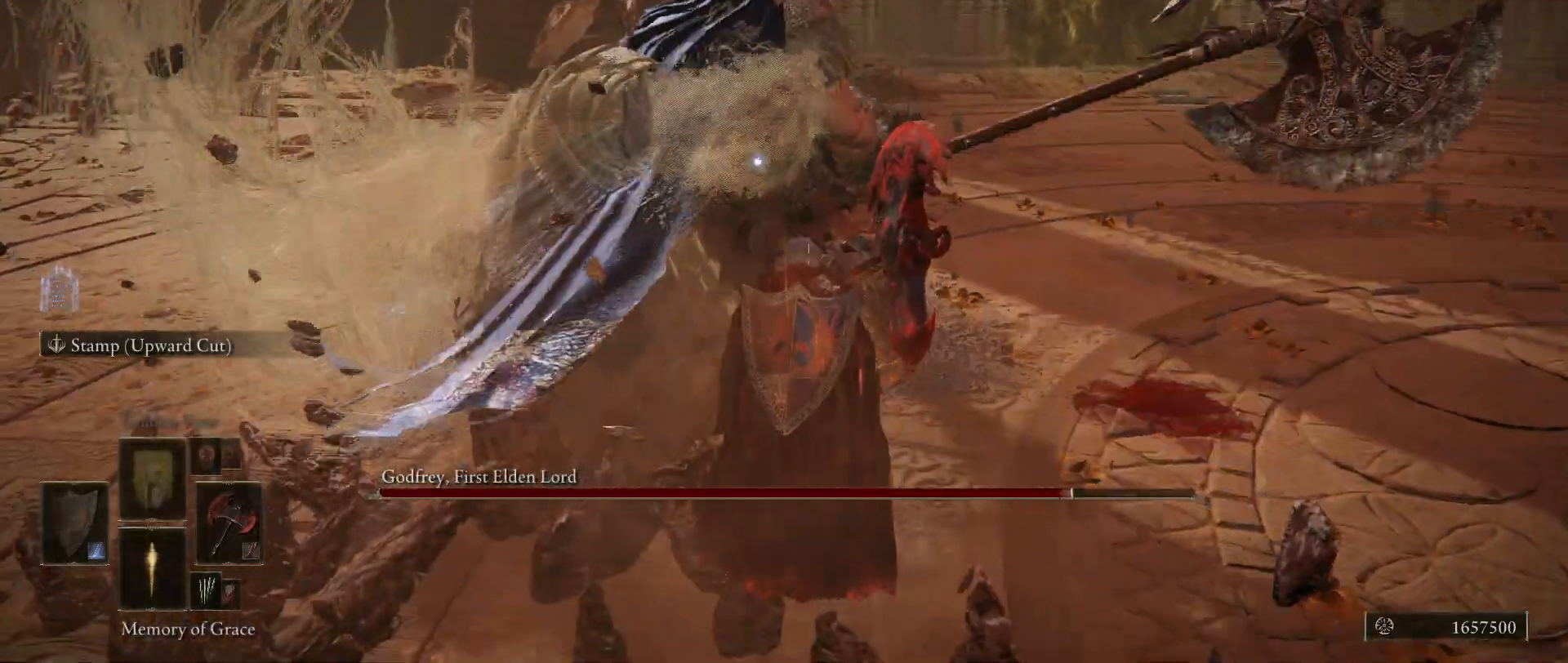
{"keys": [], "mouse": [], "events": []}
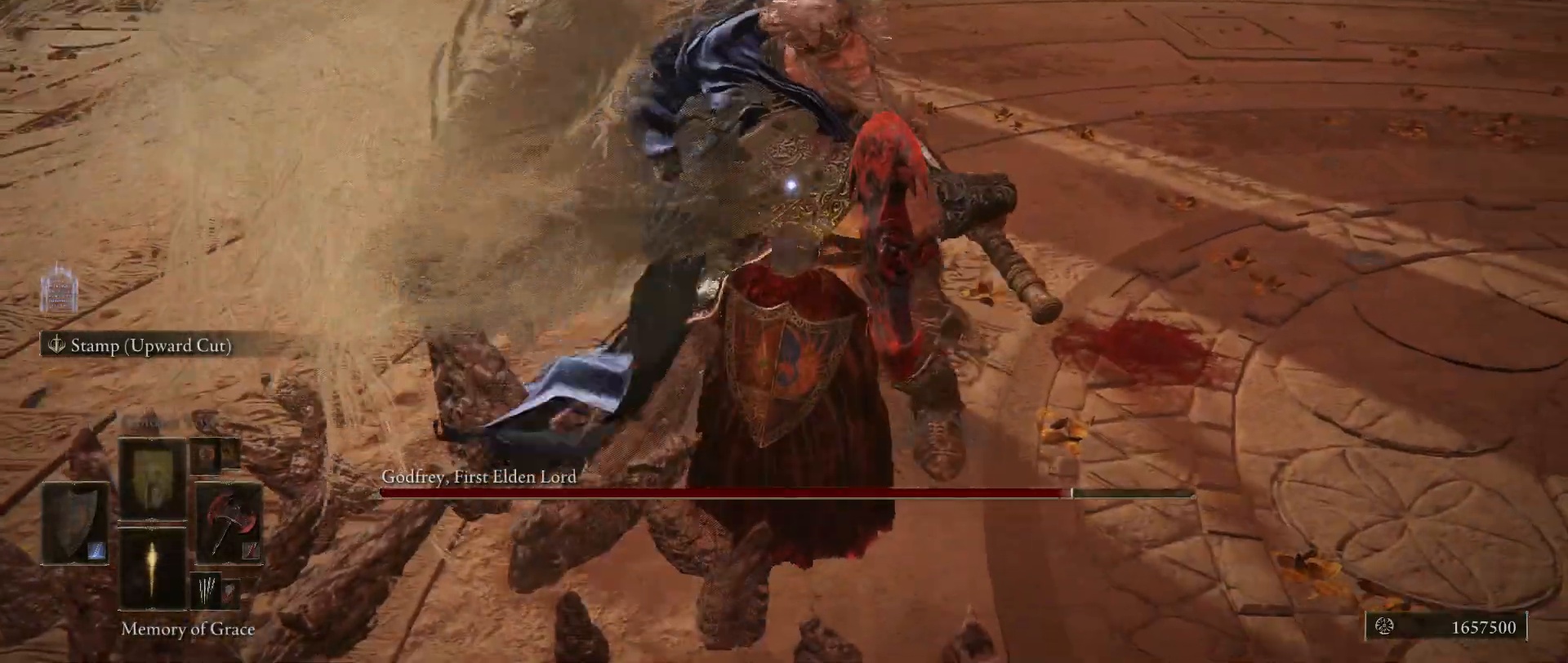
{"keys": ["w"], "mouse": [], "events": [[67, "w", "down"], [184, "space", "down"], [284, "space", "up"]]}
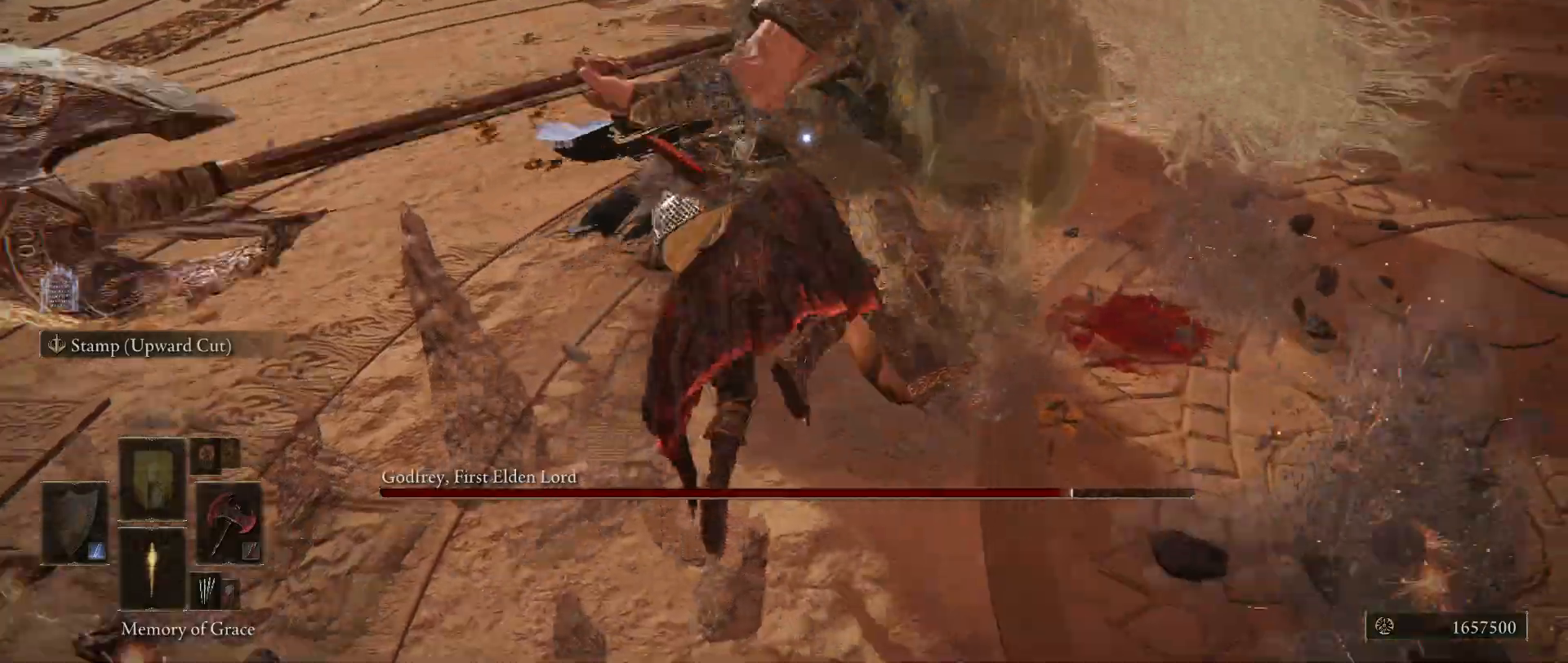
{"keys": ["w"], "mouse": [], "events": [[200, "w", "up"], [484, "w", "down"]]}
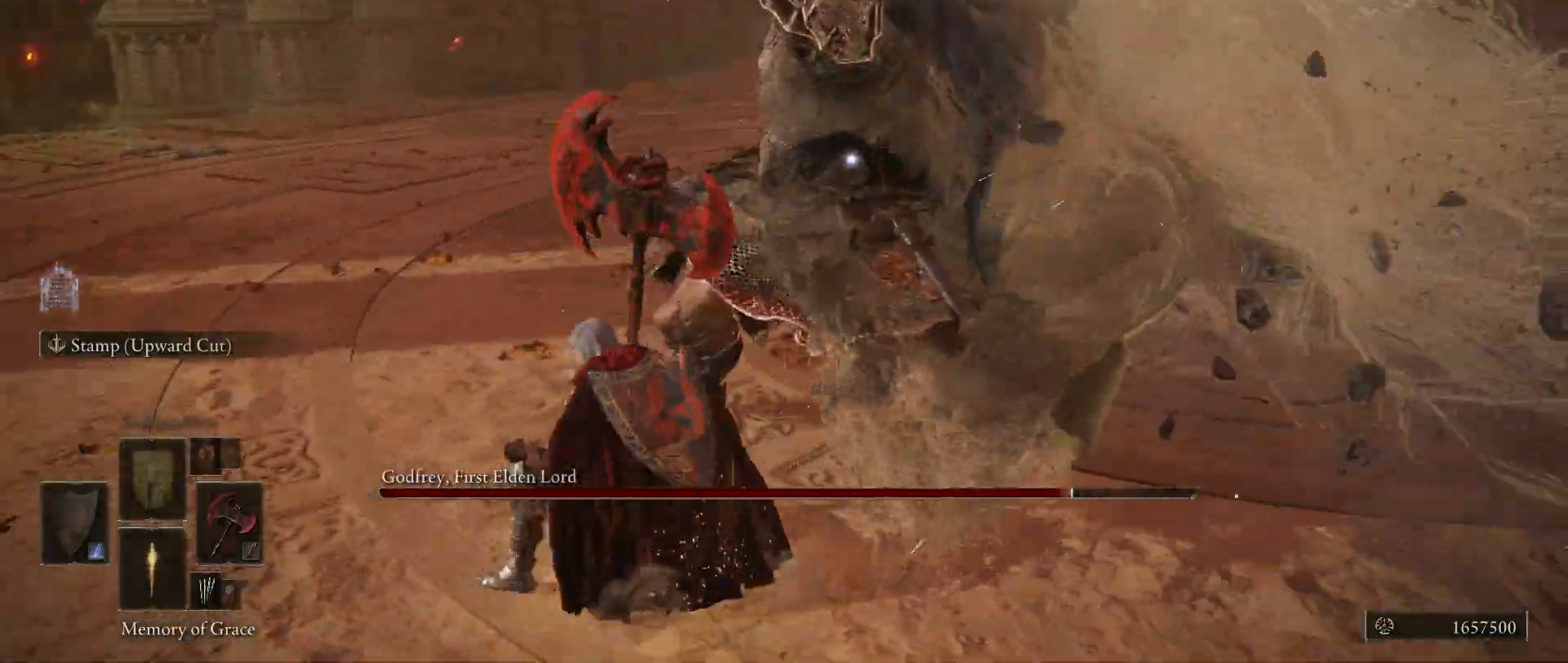
{"keys": ["w"], "mouse": [], "events": [[84, "space", "down"], [184, "space", "up"]]}
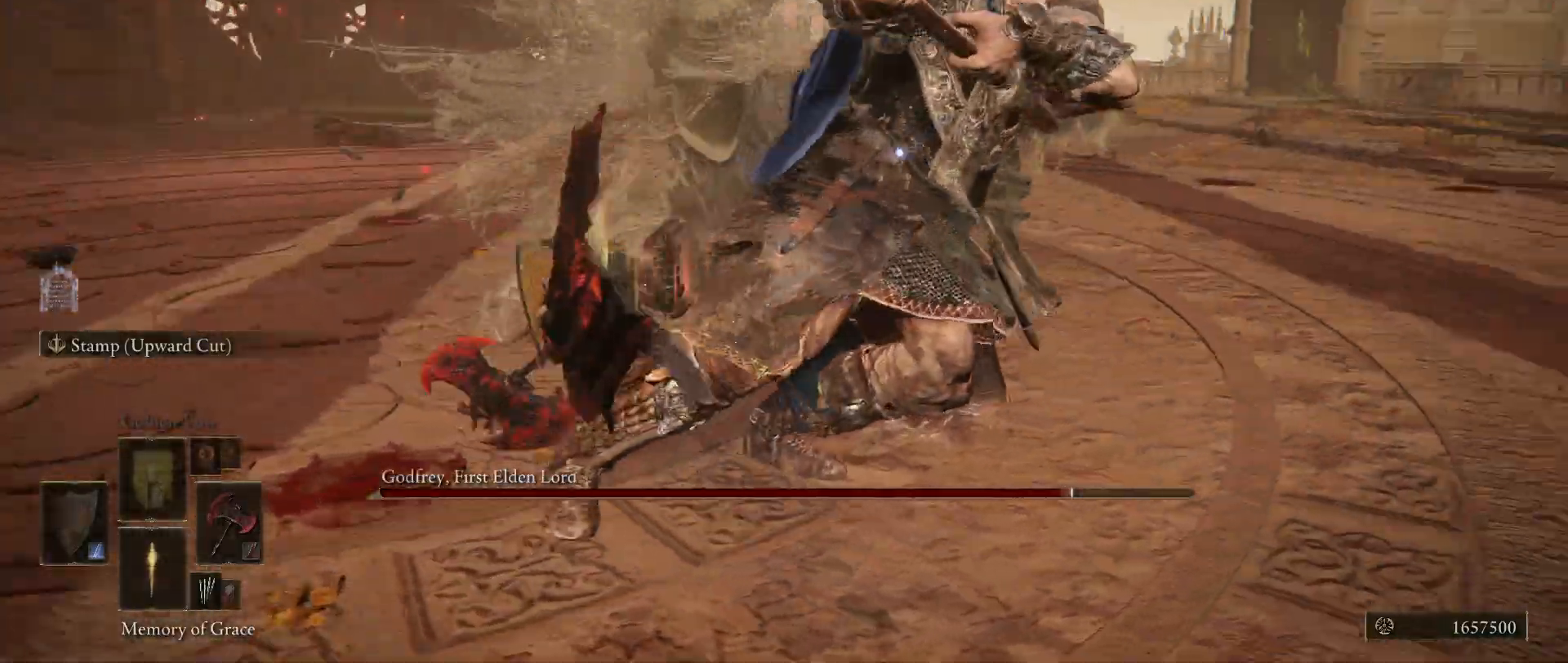
{"keys": [], "mouse": [], "events": [[100, "w", "up"]]}
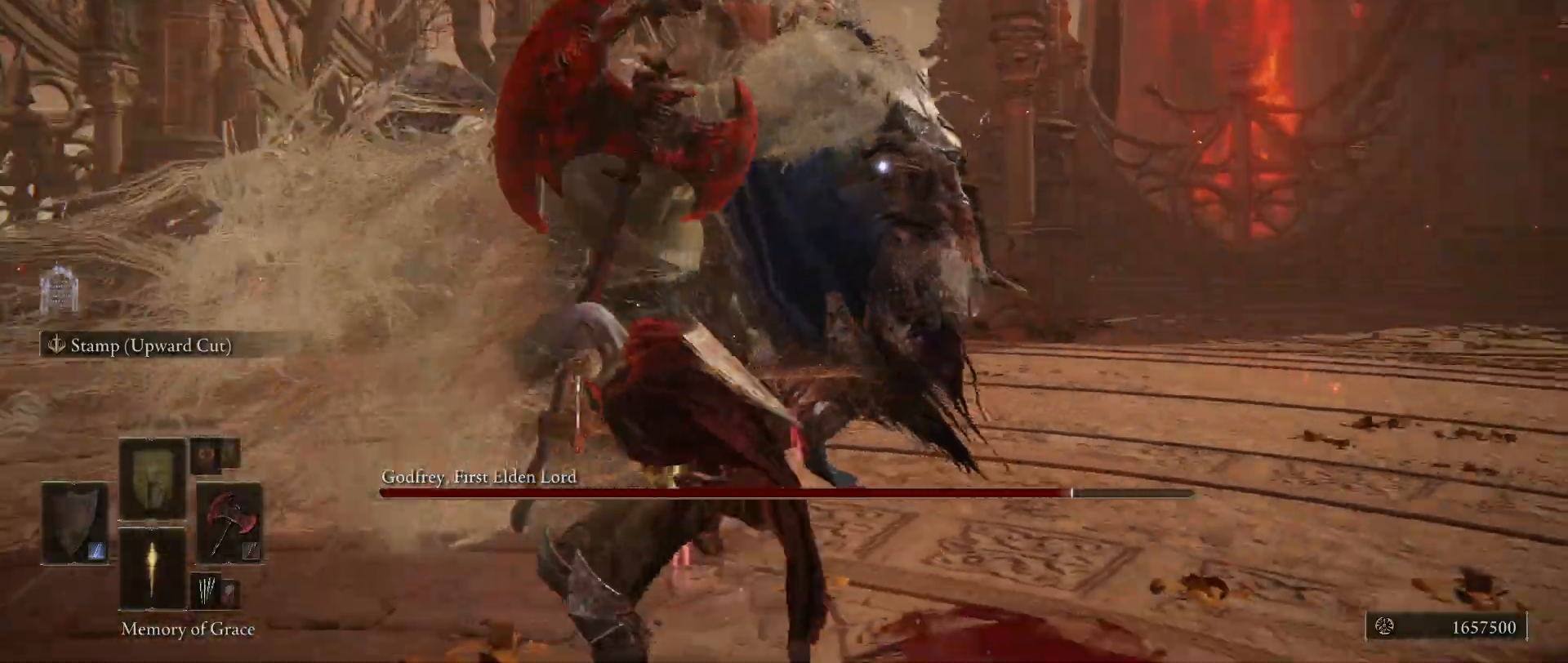
{"keys": ["w"], "mouse": [], "events": [[250, "w", "down"], [300, "space", "down"], [400, "space", "up"]]}
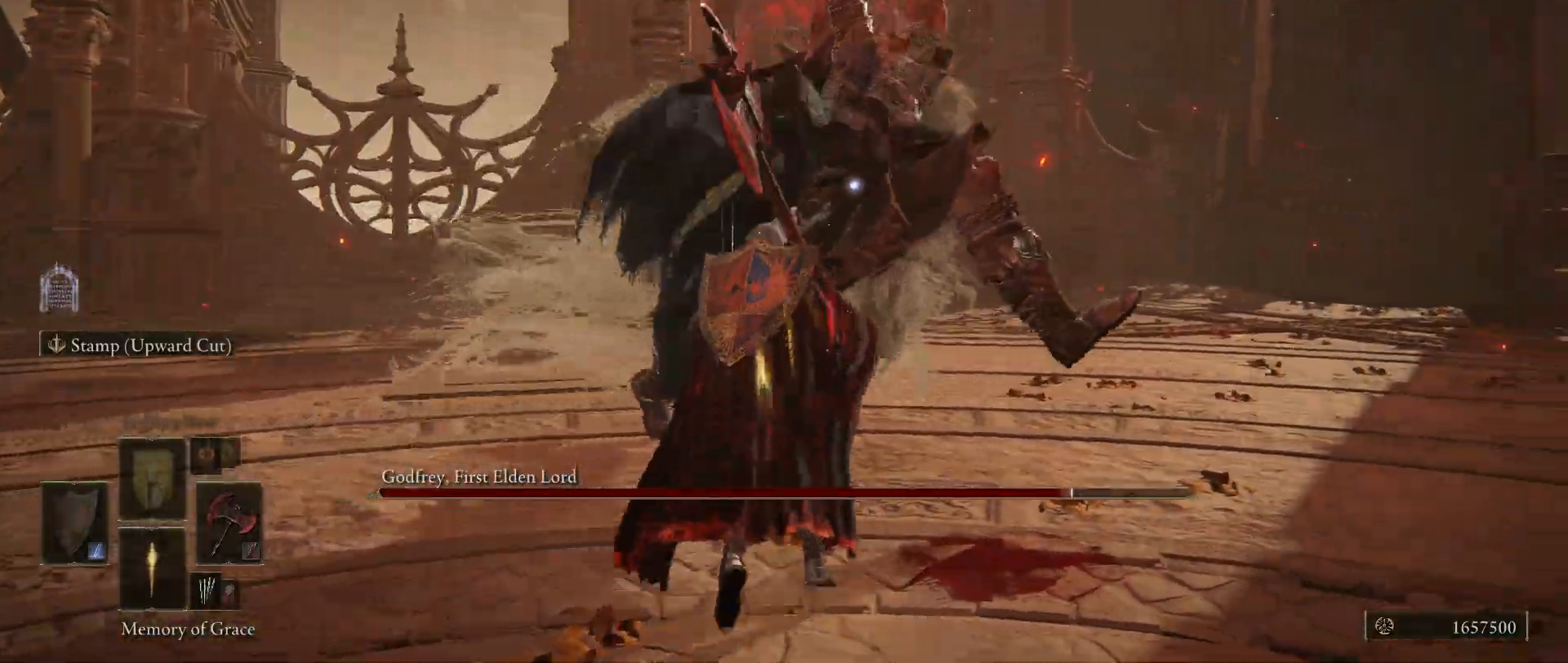
{"keys": [], "mouse": [], "events": [[350, "w", "up"]]}
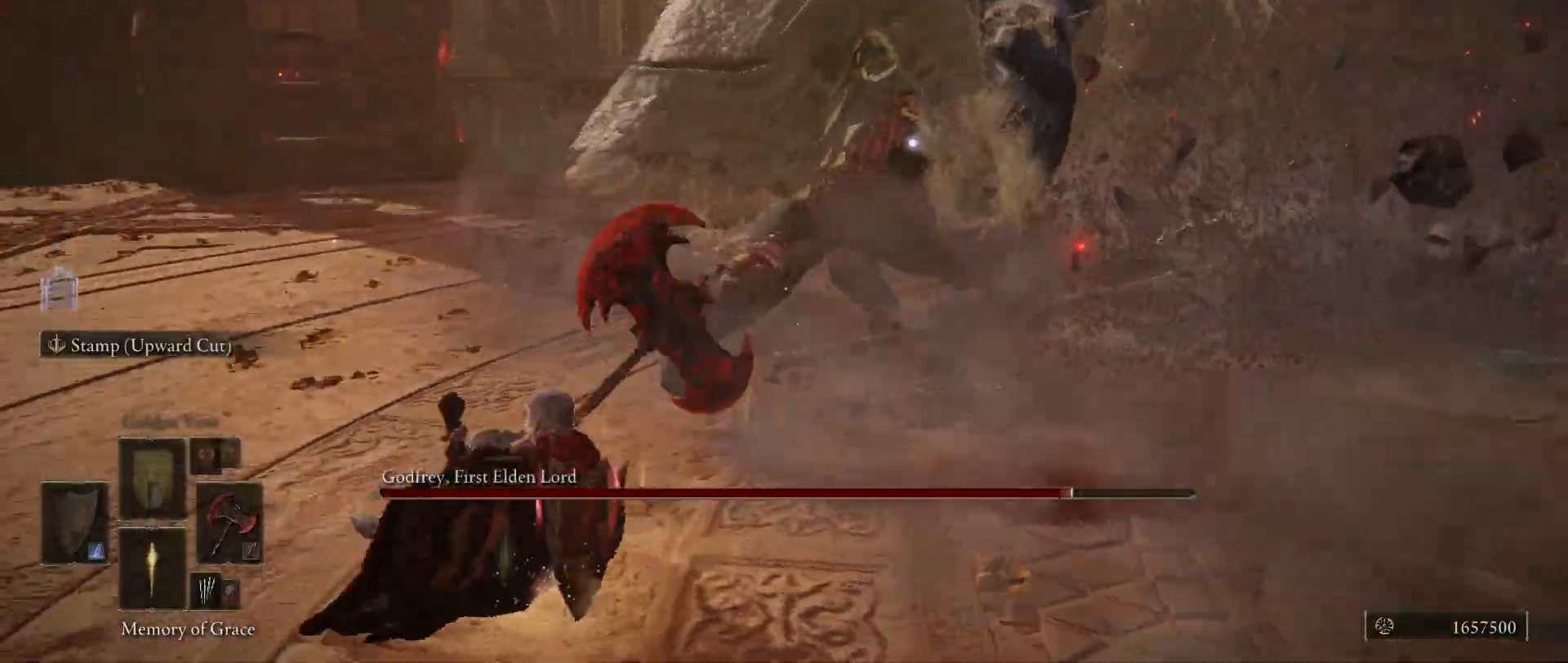
{"keys": [], "mouse": [], "events": []}
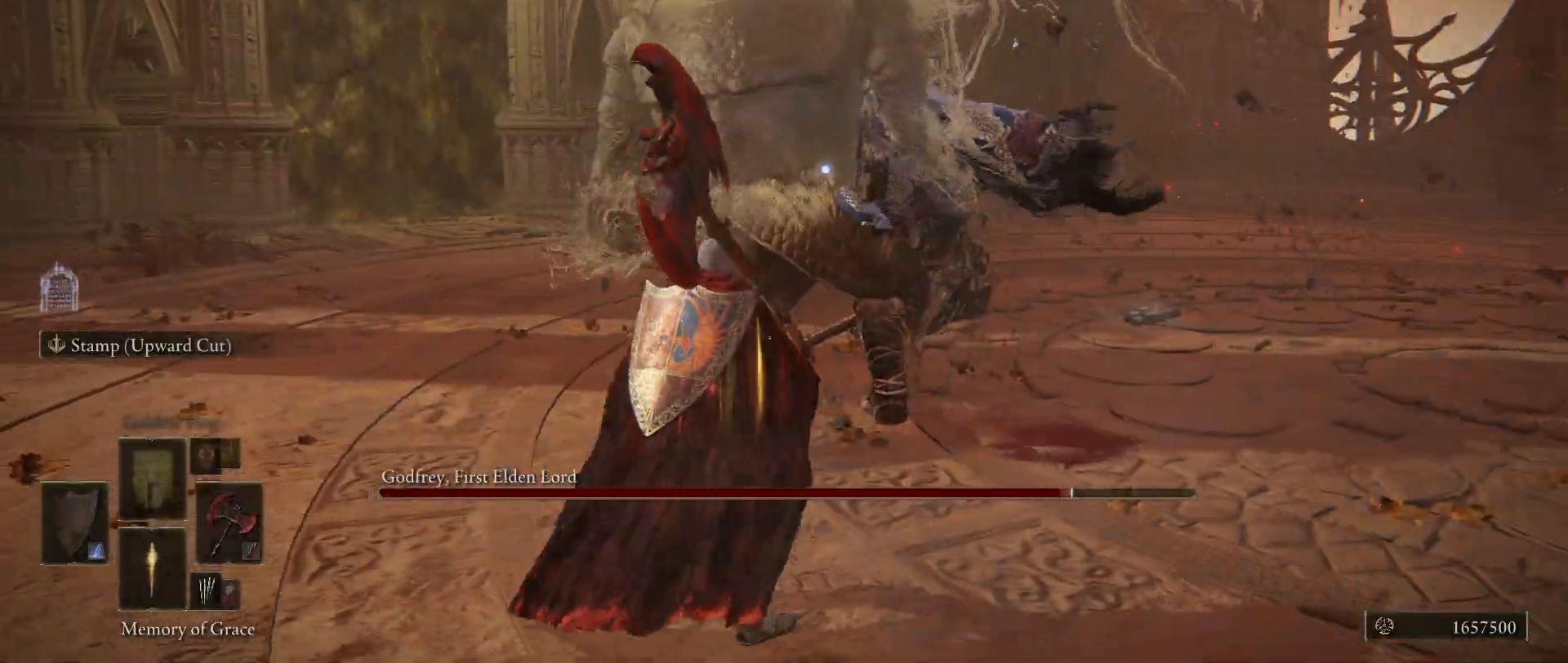
{"keys": [], "mouse": [], "events": []}
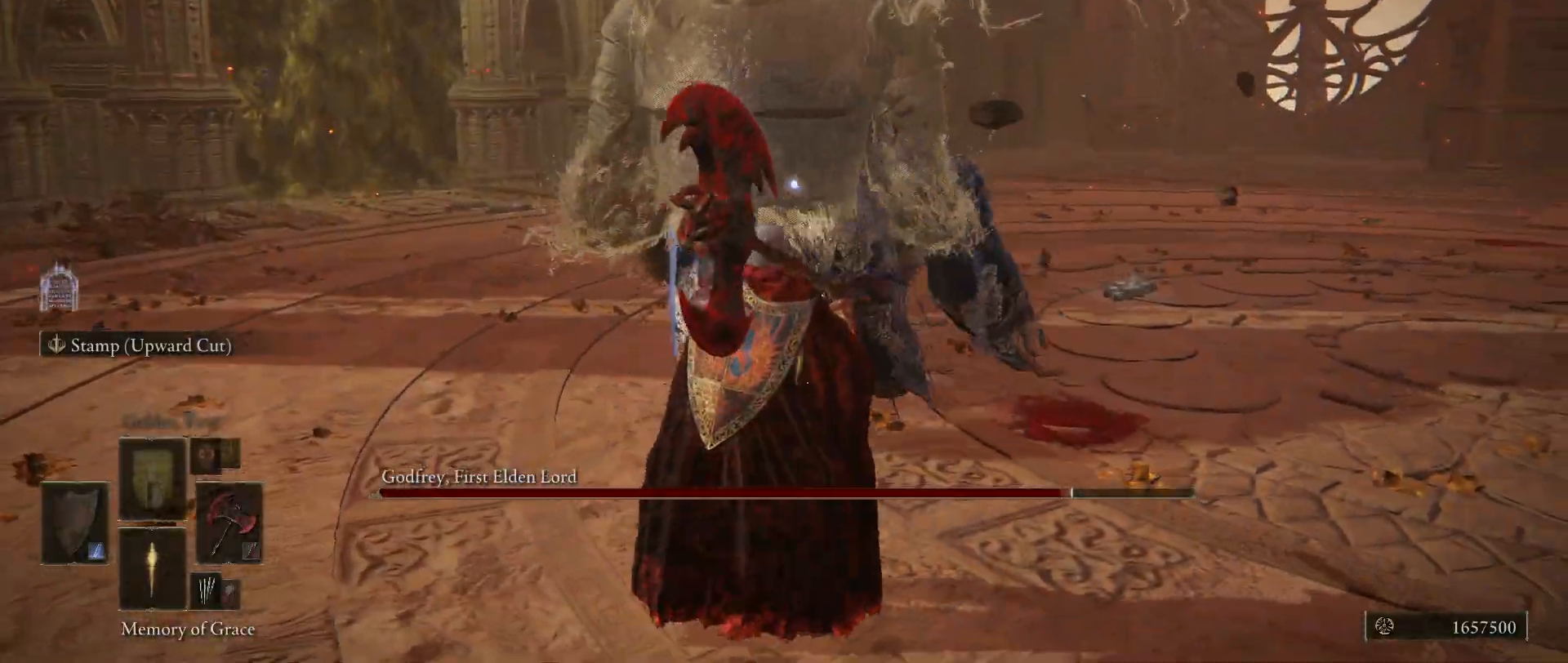
{"keys": ["w"], "mouse": [], "events": [[450, "w", "down"]]}
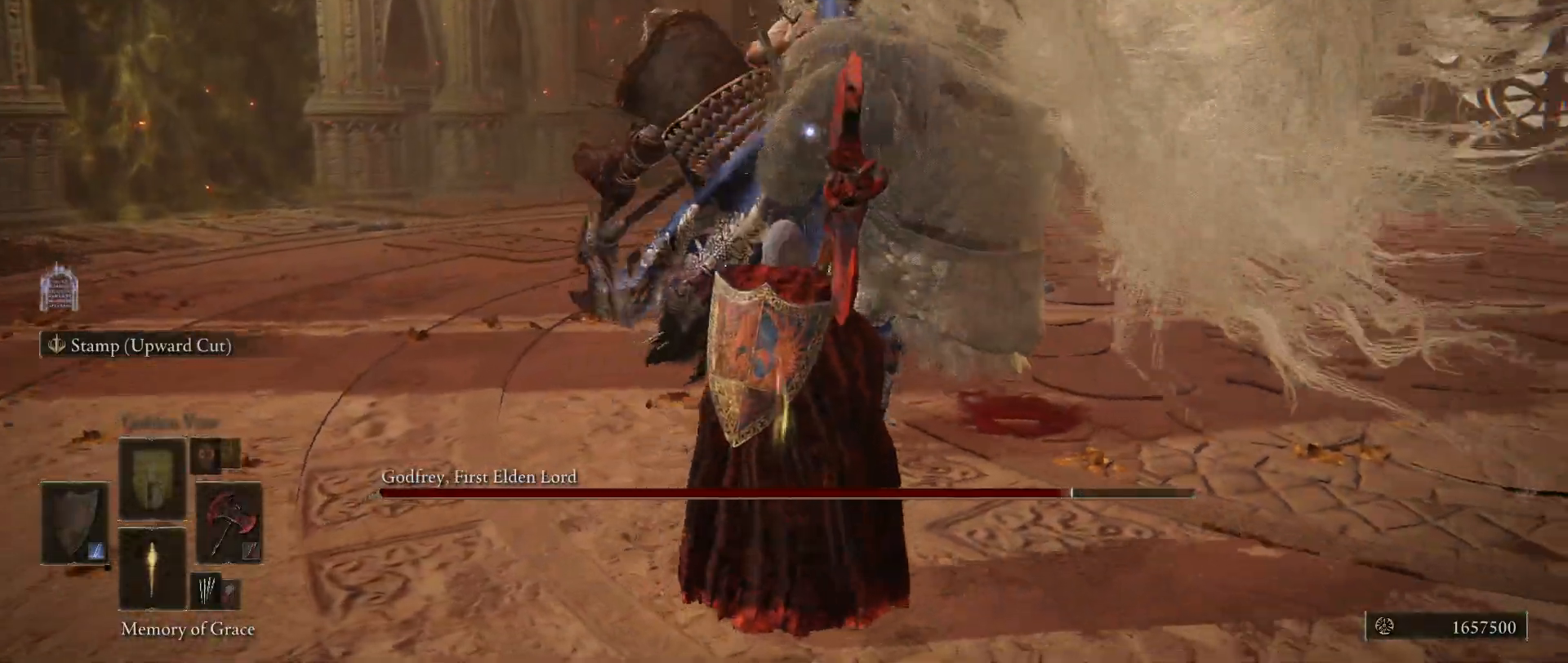
{"keys": ["a"], "mouse": [], "events": [[50, "f", "down"], [150, "a", "down"], [150, "f", "up"], [234, "mouse_left", "down"], [417, "mouse_left", "up"], [467, "w", "up"]]}
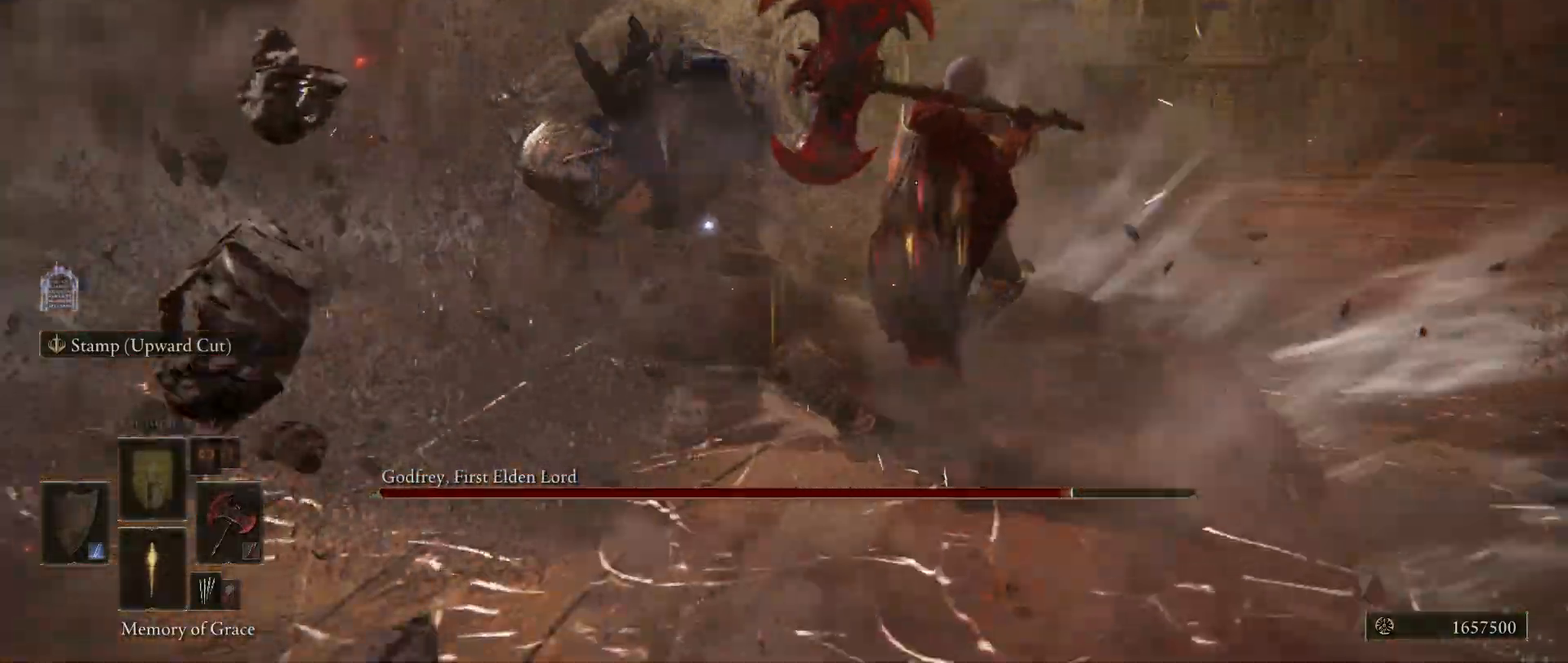
{"keys": ["a"], "mouse": [], "events": []}
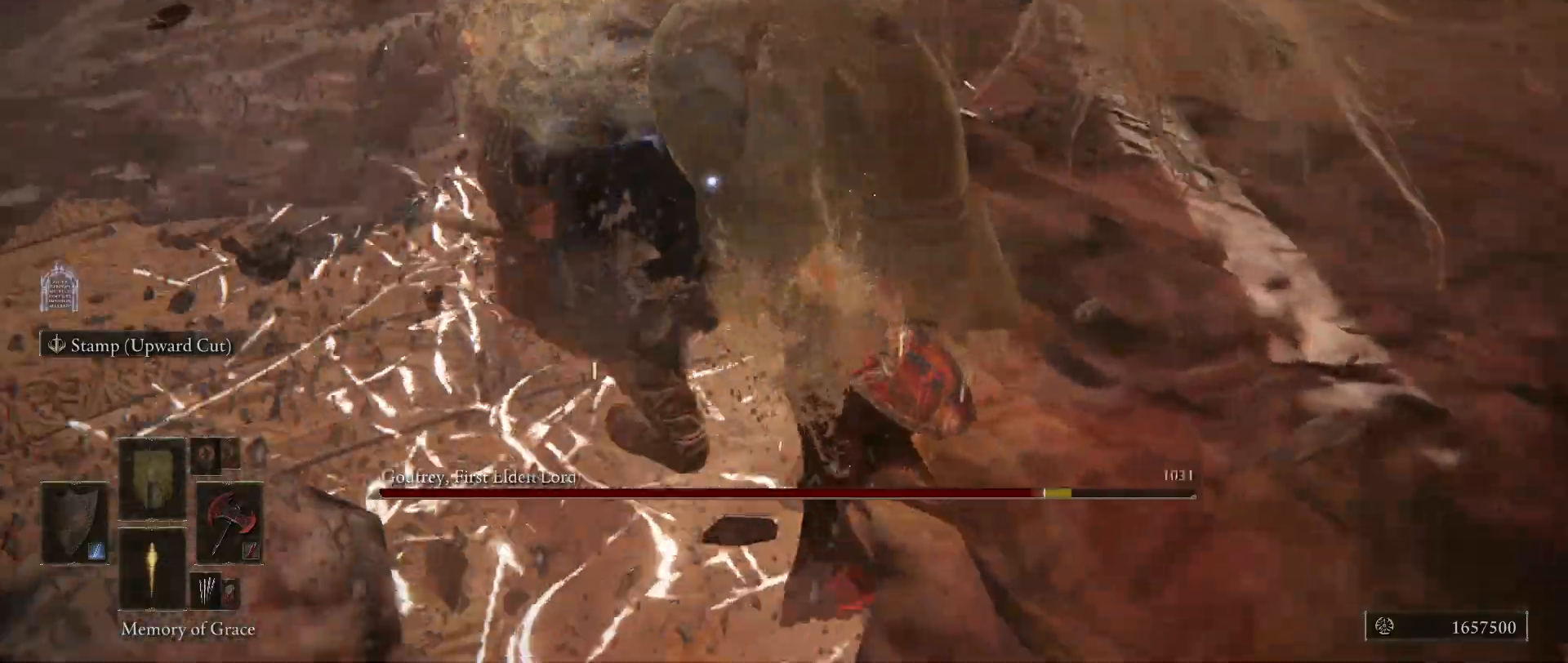
{"keys": [], "mouse": [], "events": [[34, "a", "up"]]}
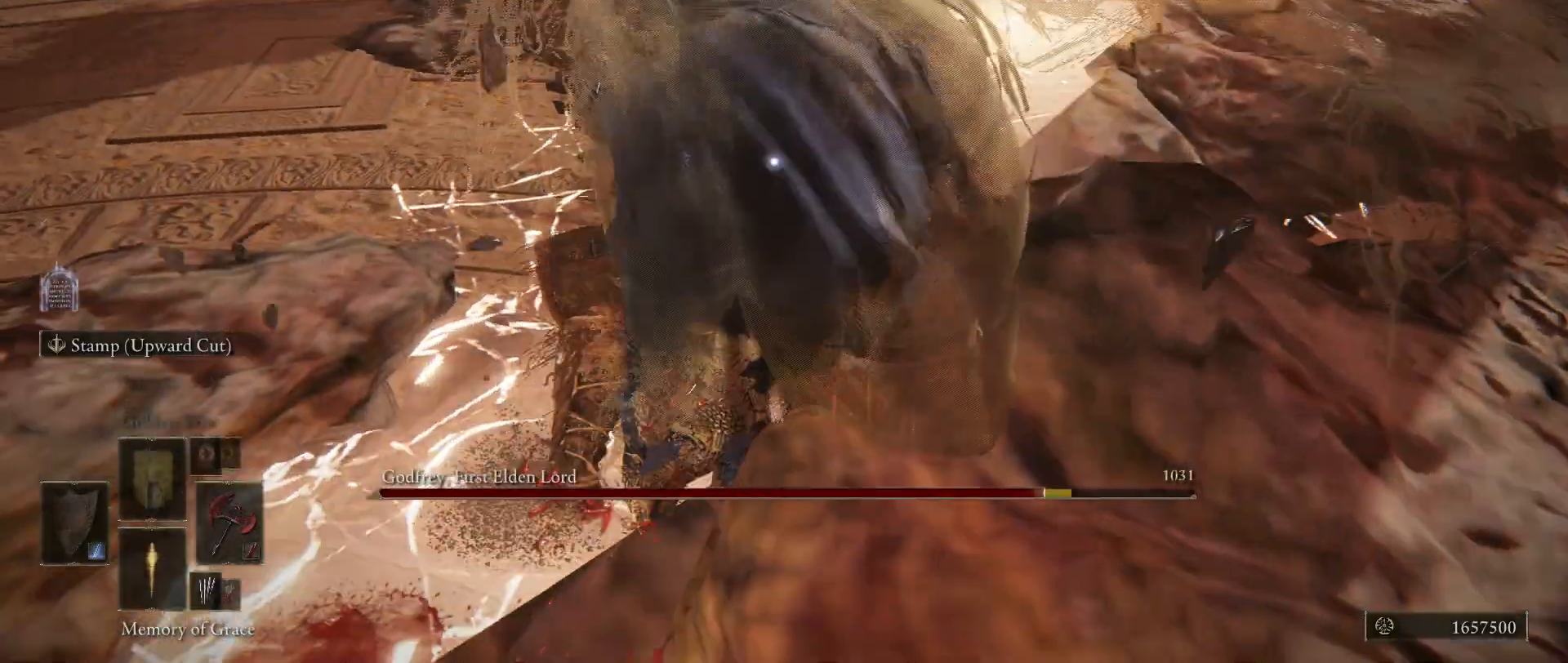
{"keys": ["space", "w"], "mouse": [], "events": [[434, "w", "down"], [467, "space", "down"]]}
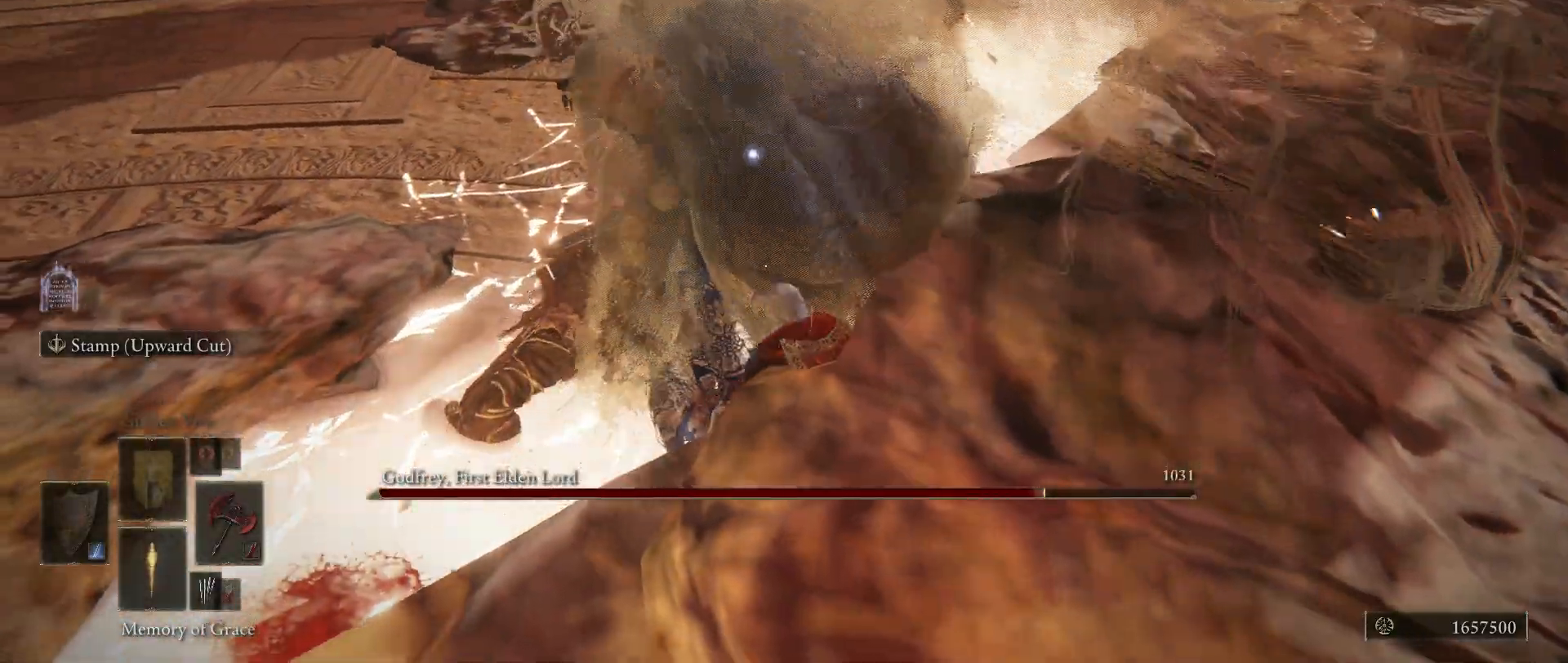
{"keys": ["w"], "mouse": [], "events": [[167, "space", "up"]]}
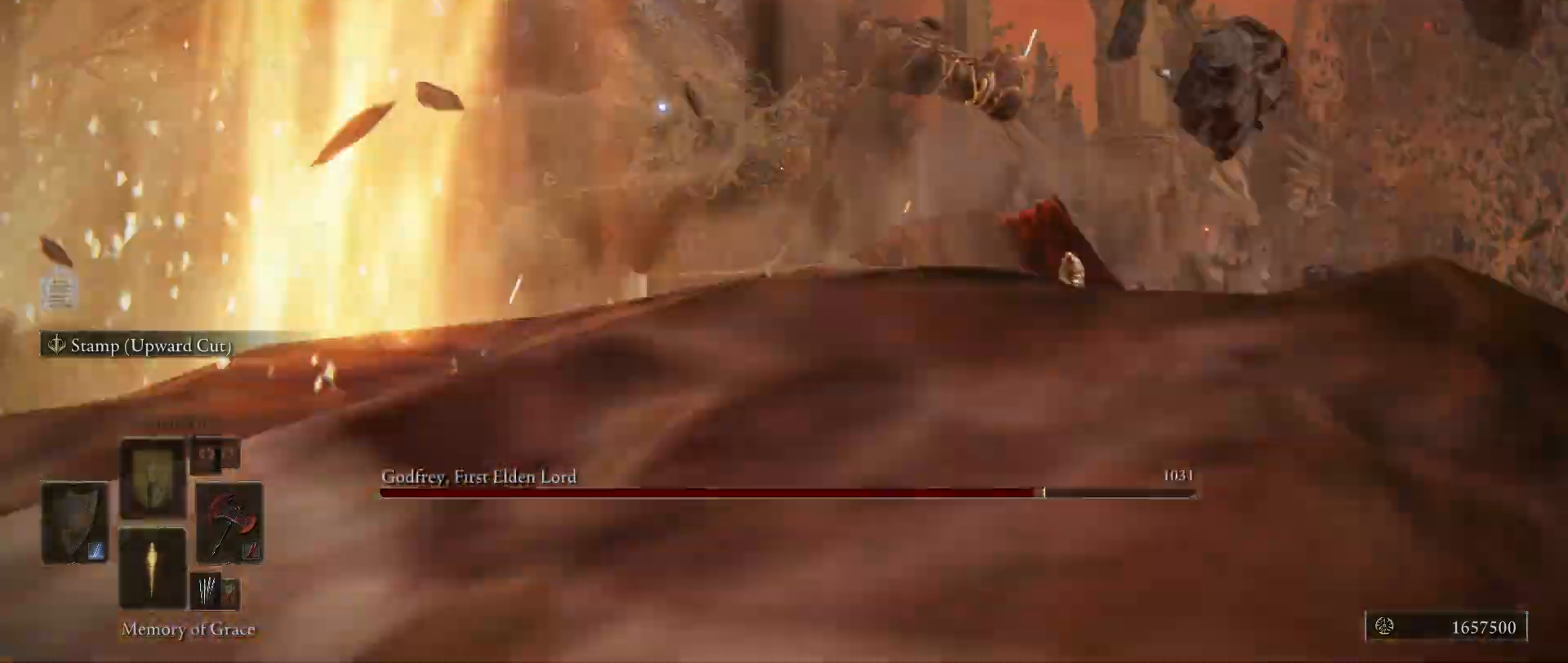
{"keys": ["w"], "mouse": [], "events": []}
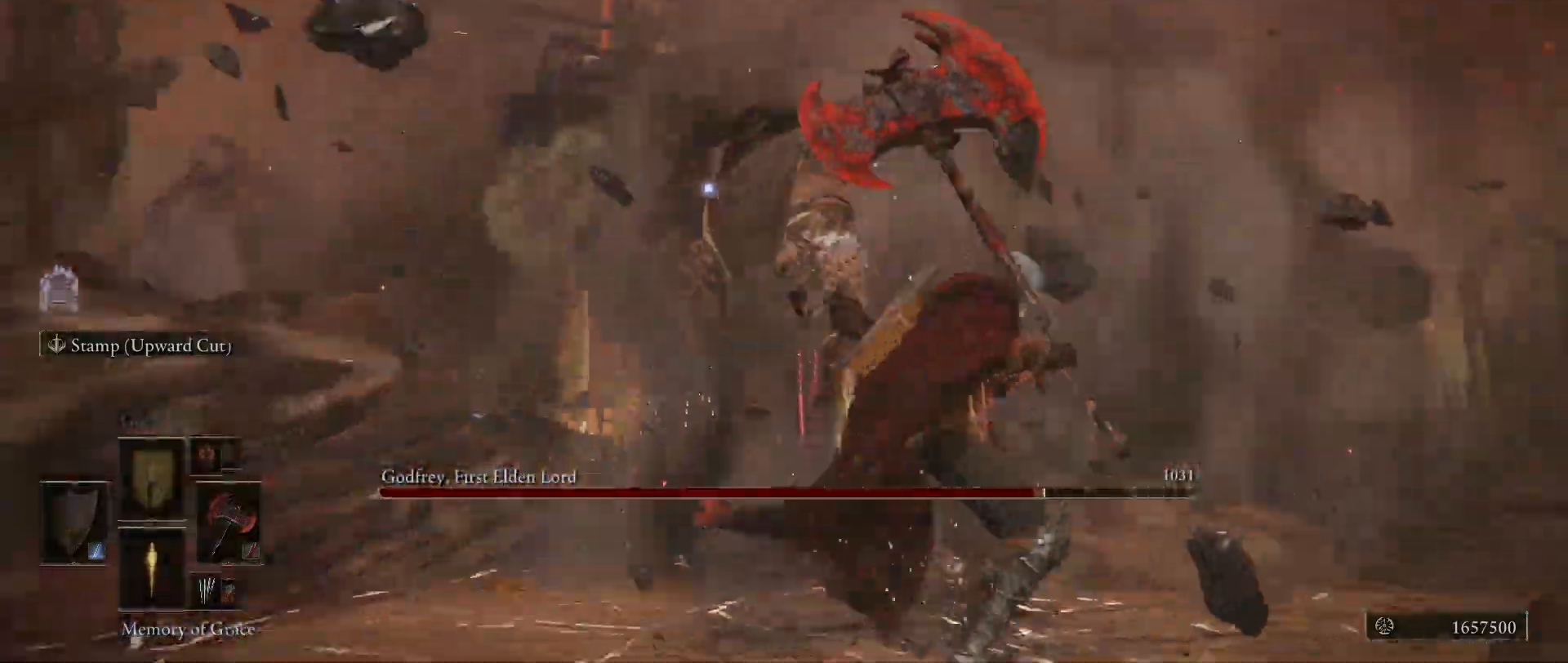
{"keys": ["w"], "mouse": [], "events": [[50, "mouse_left", "down"], [184, "mouse_left", "up"]]}
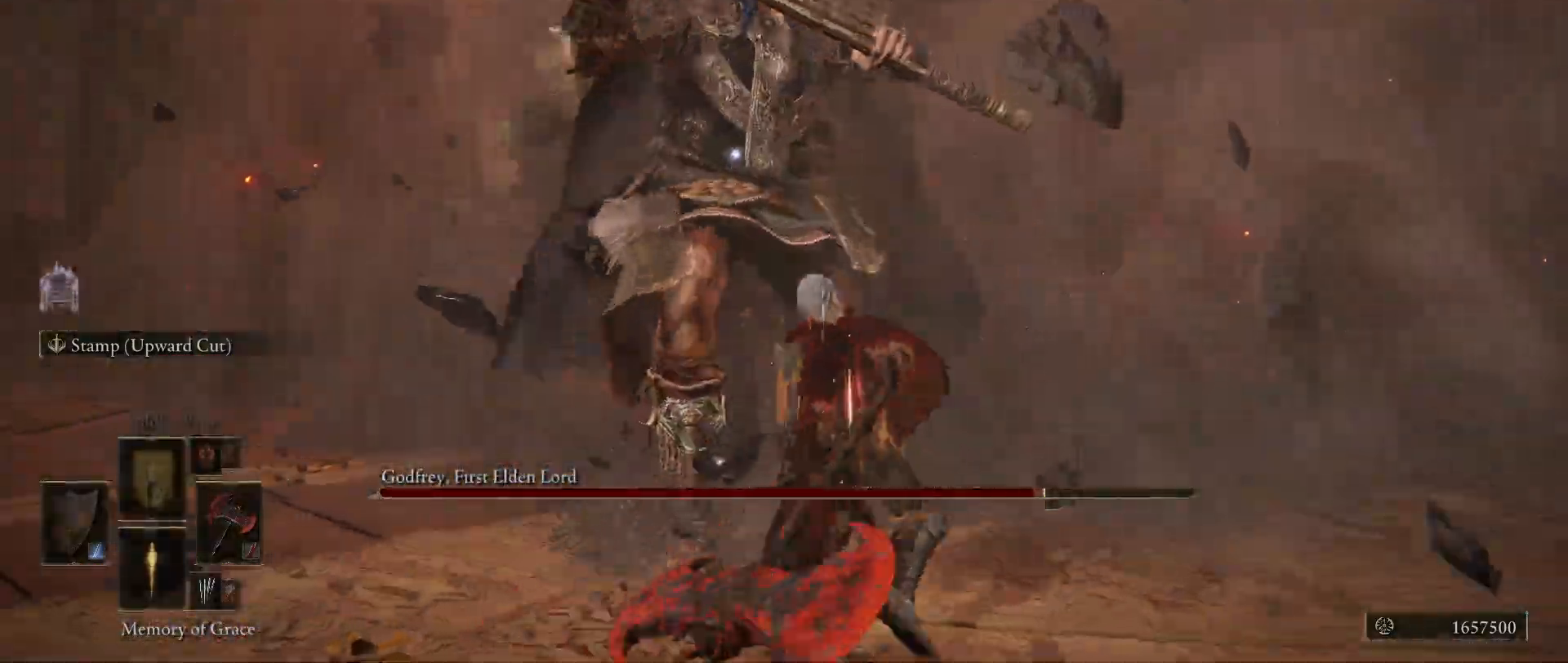
{"keys": [], "mouse": [], "events": [[150, "w", "up"]]}
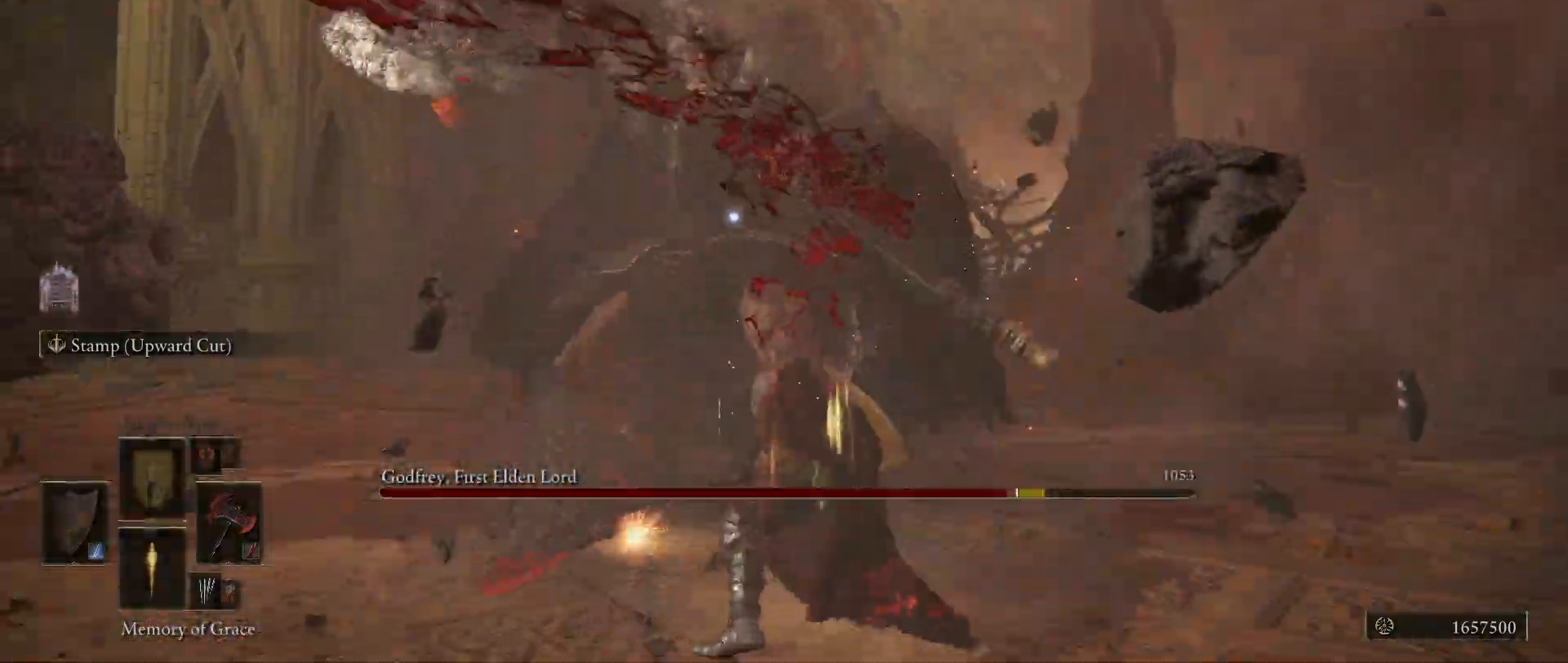
{"keys": ["space", "w"], "mouse": [], "events": [[317, "w", "down"], [350, "space", "down"]]}
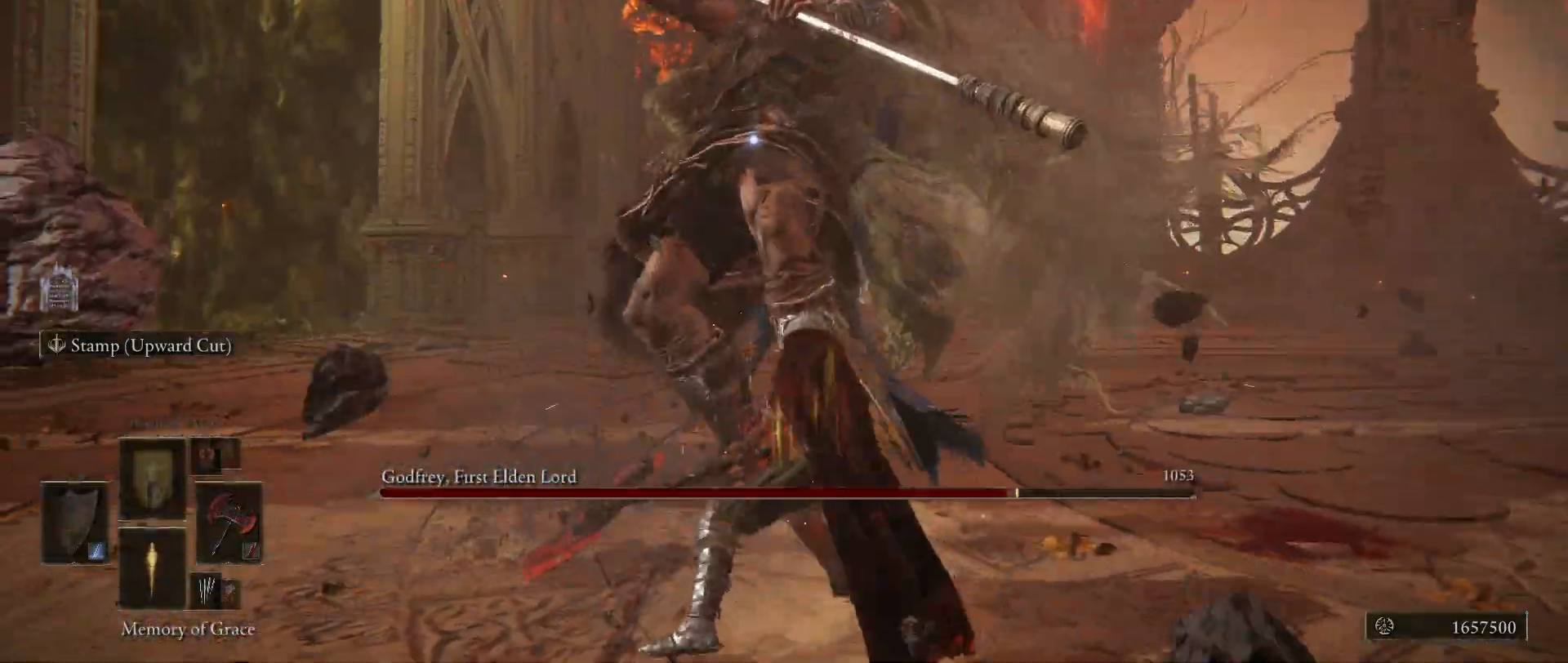
{"keys": ["a", "w"], "mouse": [], "events": [[50, "space", "up"], [150, "a", "down"]]}
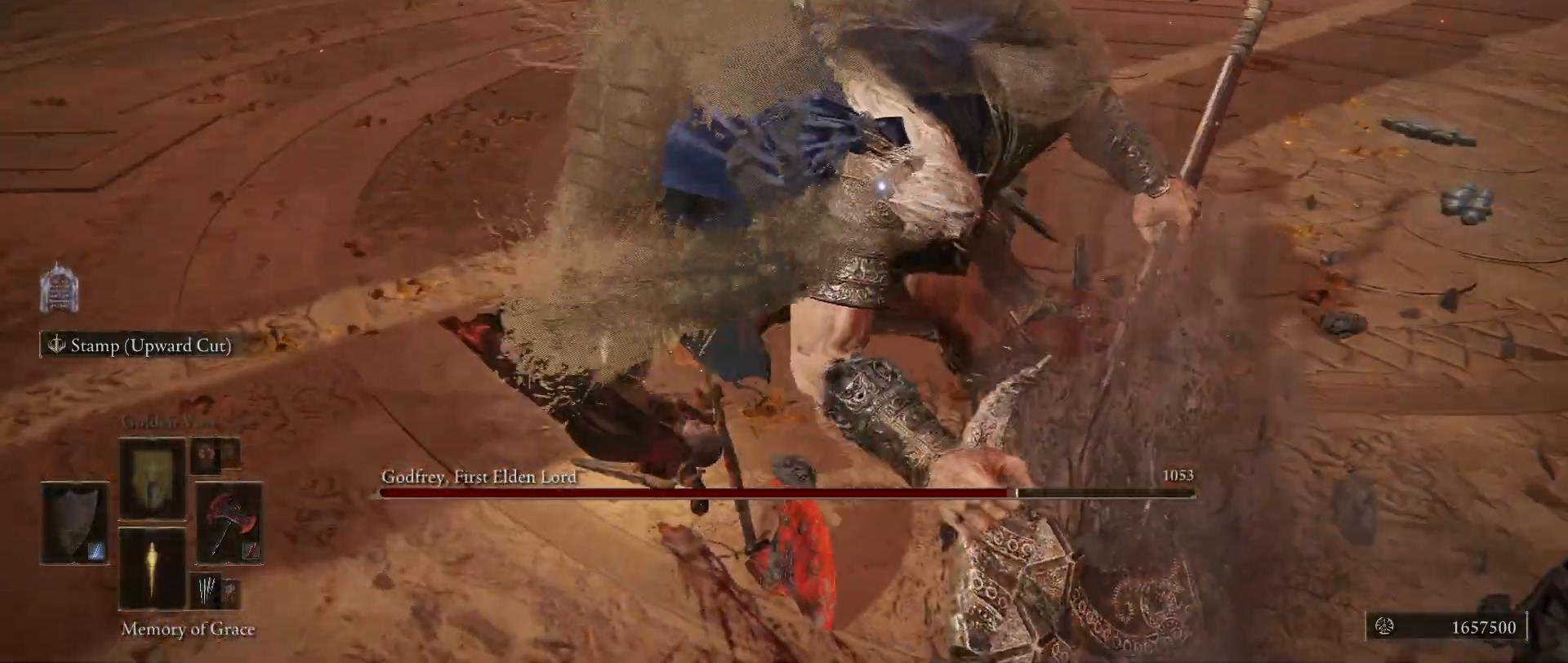
{"keys": ["a"], "mouse": [], "events": [[484, "w", "up"]]}
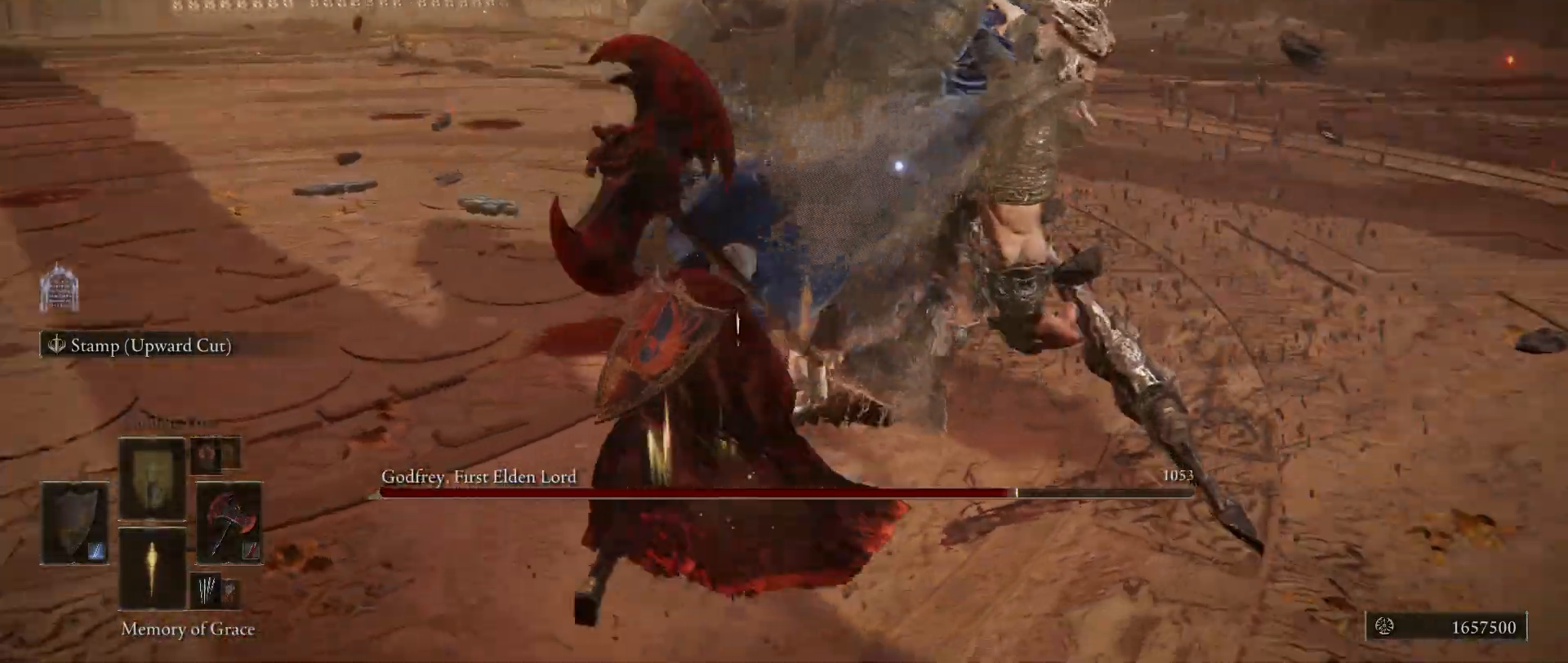
{"keys": ["a"], "mouse": [], "events": []}
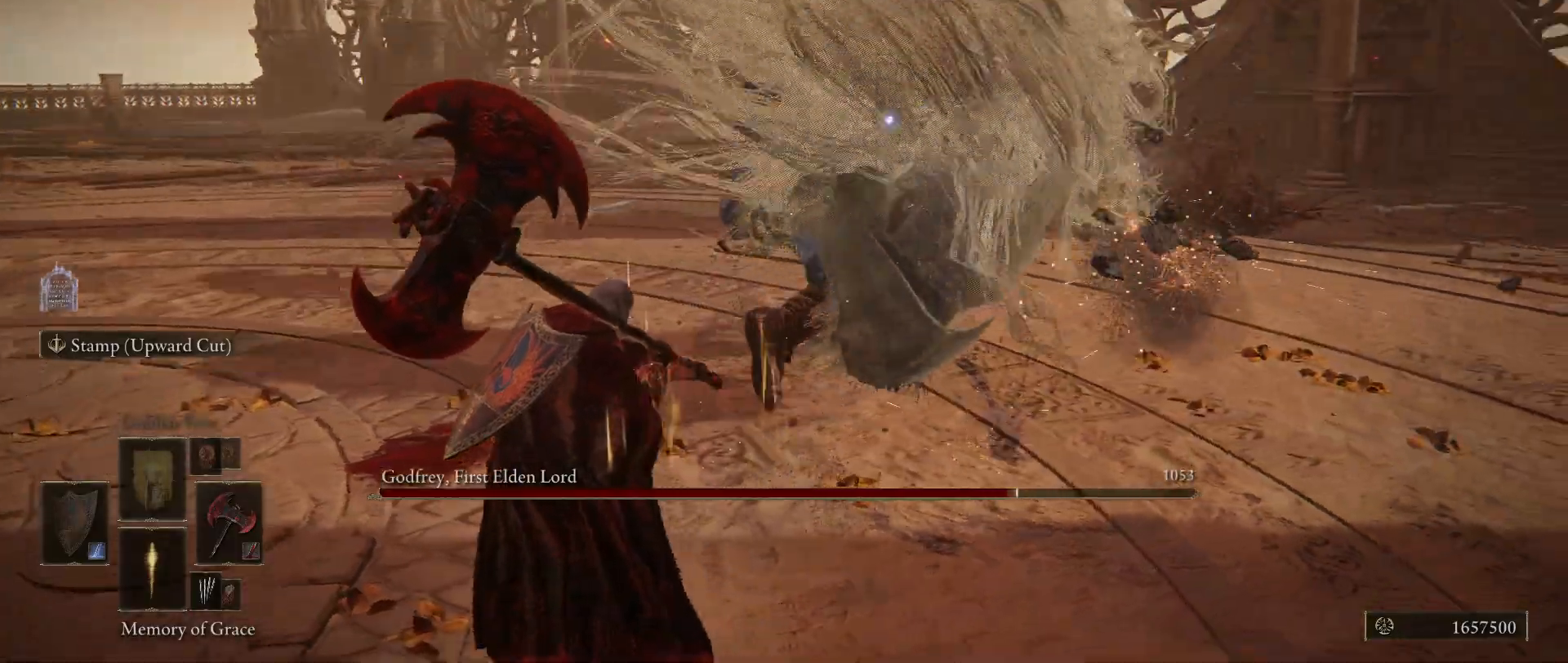
{"keys": [], "mouse": [], "events": [[150, "w", "down"], [200, "a", "up"], [367, "w", "up"]]}
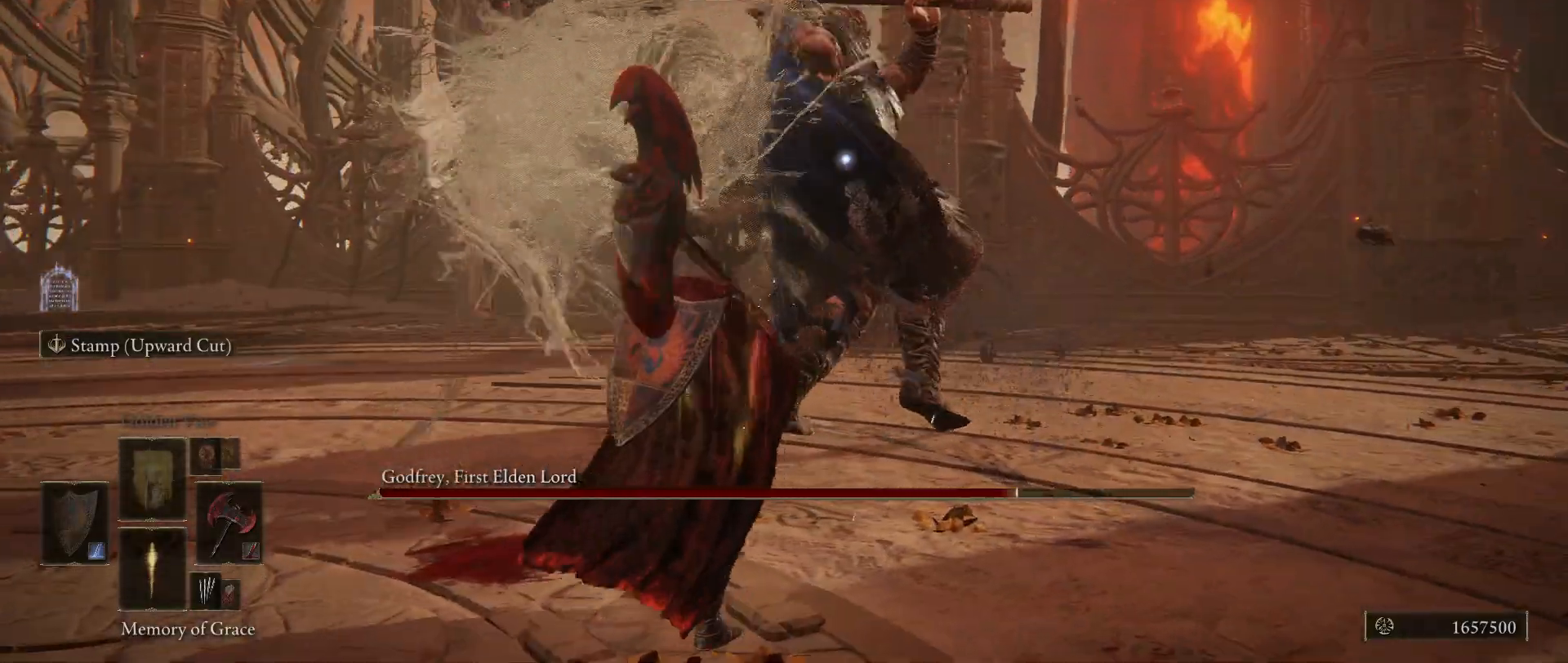
{"keys": [], "mouse": [], "events": []}
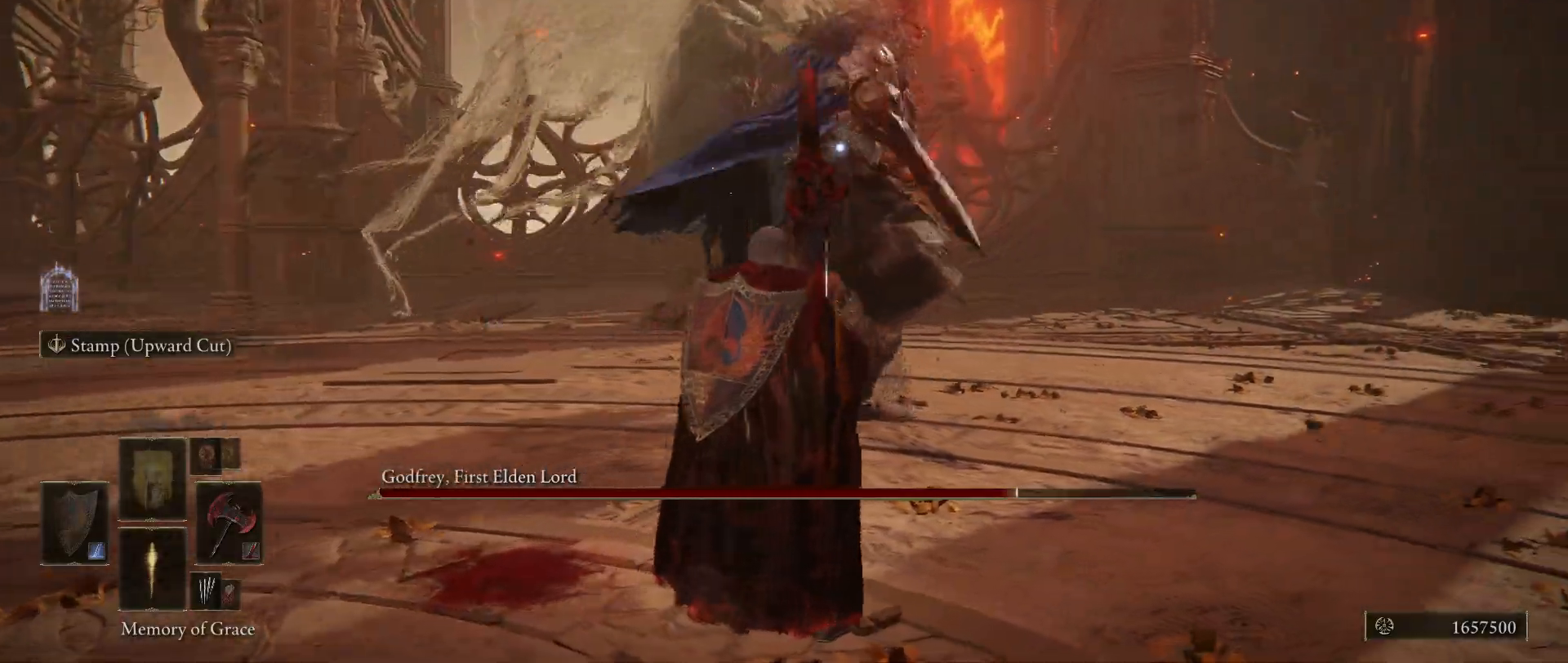
{"keys": ["d"], "mouse": [], "events": [[217, "d", "down"]]}
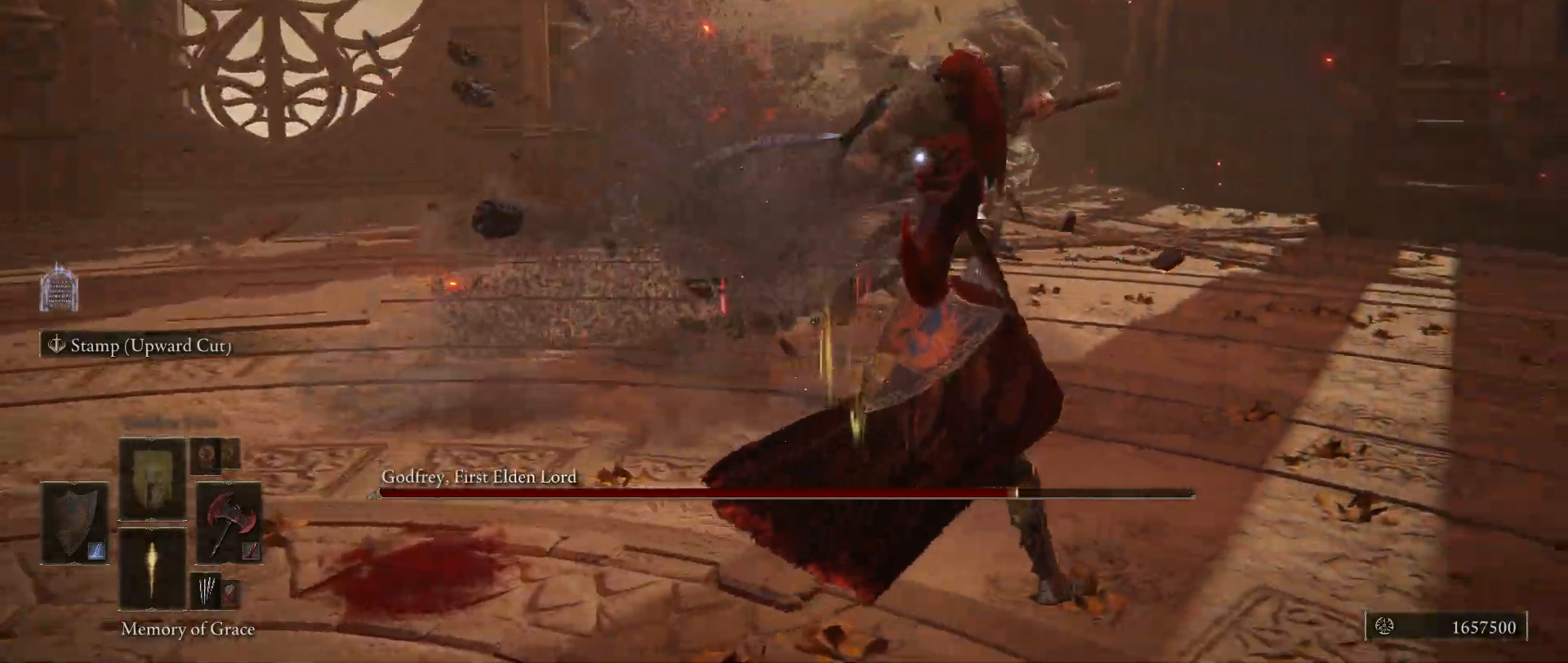
{"keys": ["w"], "mouse": [], "events": [[17, "d", "up"], [467, "w", "down"]]}
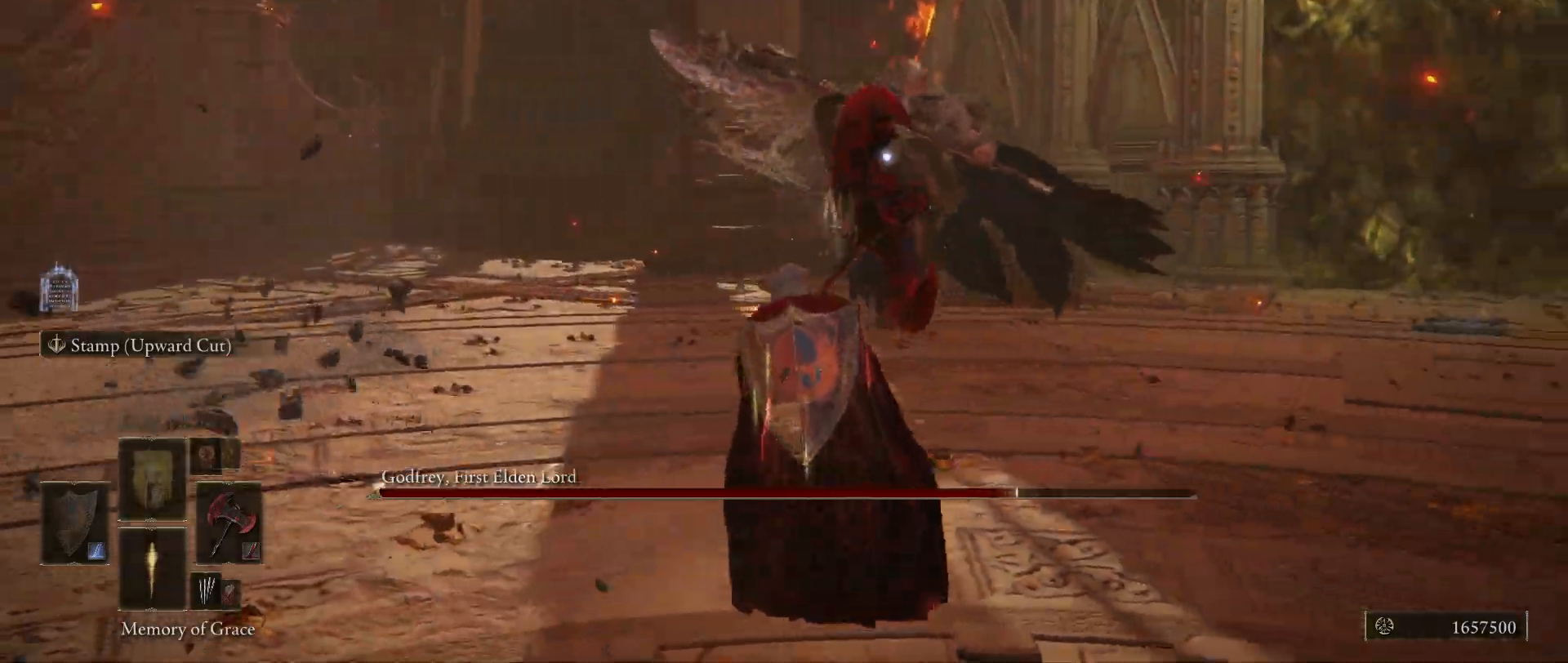
{"keys": [], "mouse": [], "events": [[100, "f", "down"], [300, "f", "up"], [434, "w", "up"]]}
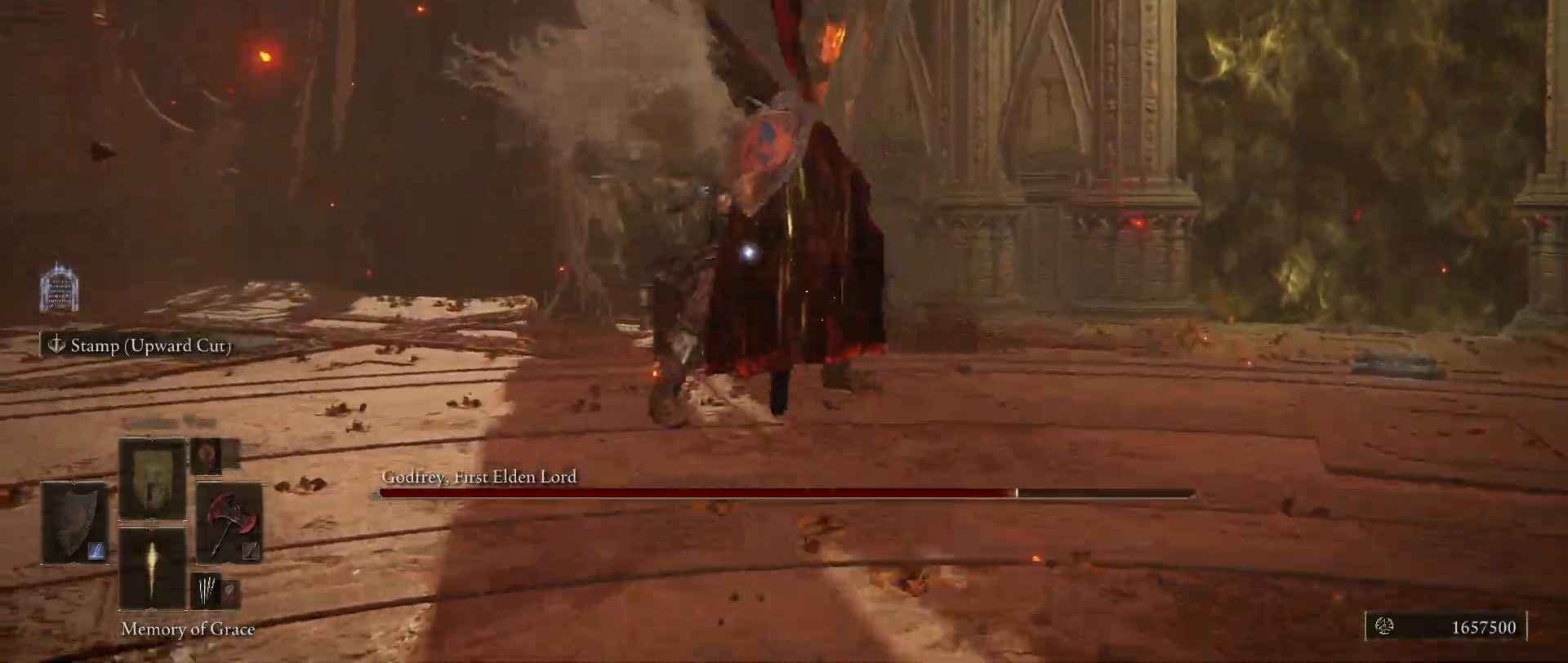
{"keys": [], "mouse": [], "events": []}
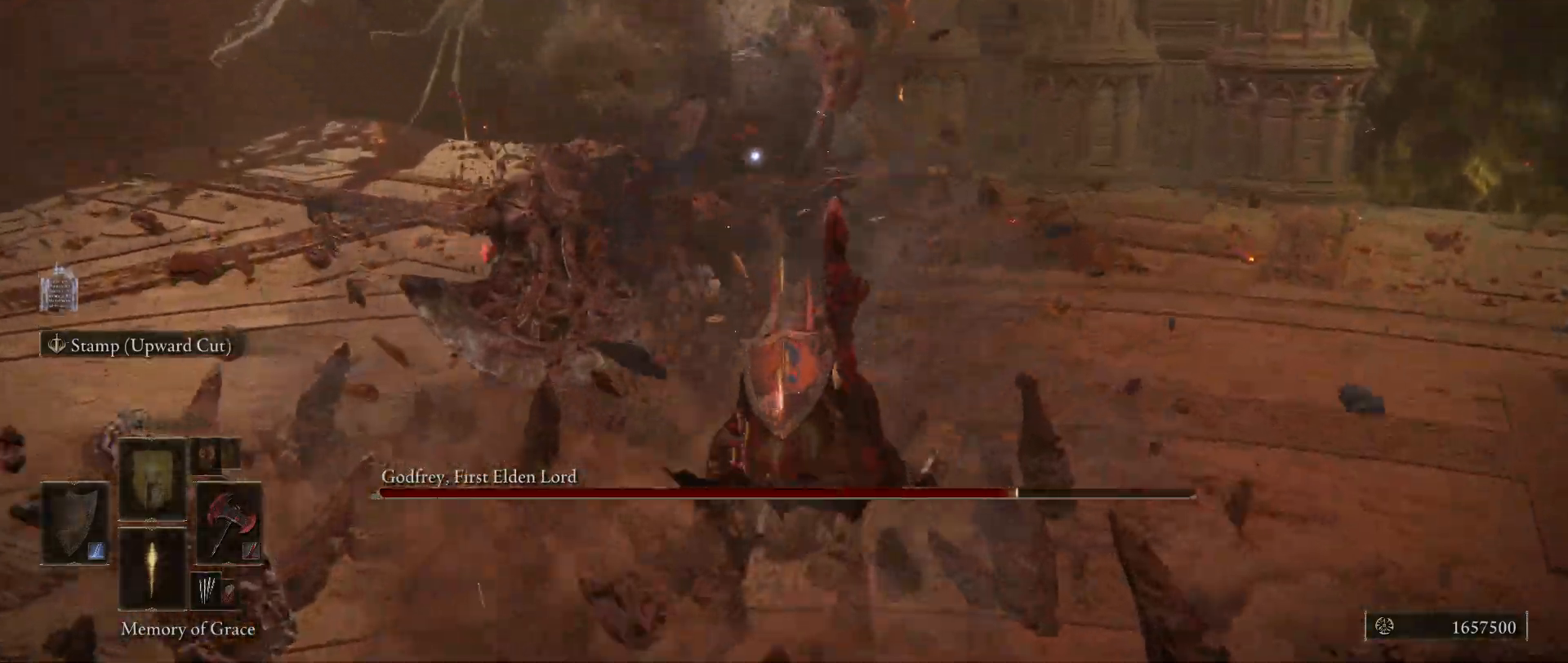
{"keys": [], "mouse": [], "events": []}
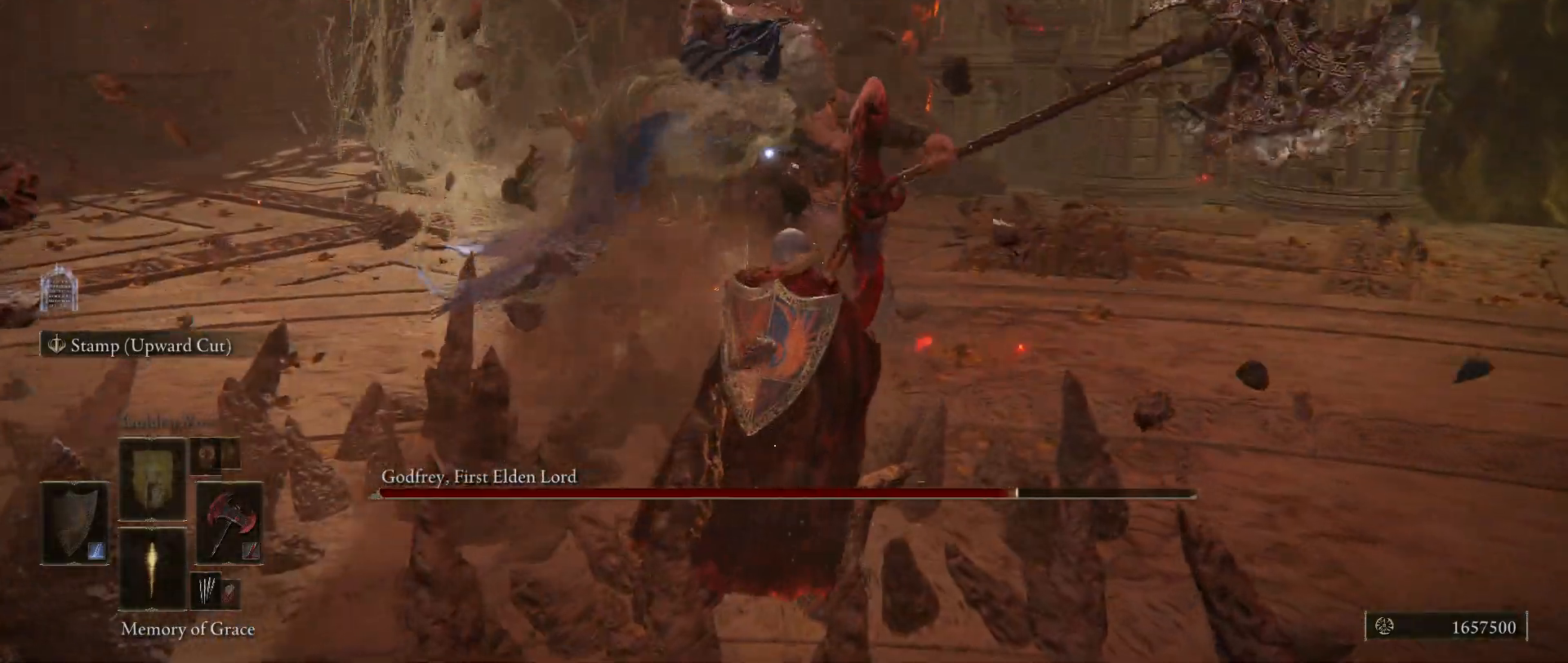
{"keys": [], "mouse": [], "events": []}